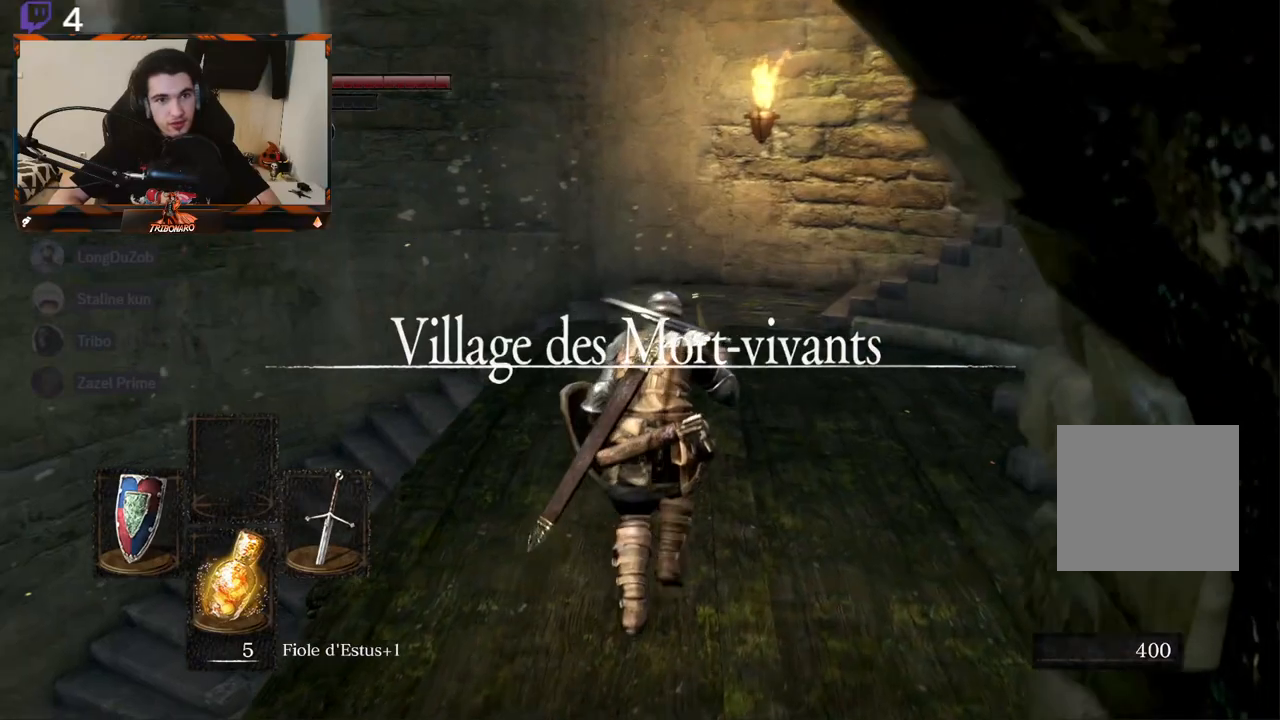
Gameplay with a controller (Xbox layout); each line is a JSON object with the inputs held at the frame after it. "events" lists button and stick changes between this image and that frame as [ms after this image, input, new state], when the widget could be followed in between.
{"buttons": [], "left_stick": "up", "right_stick": "down-left", "events": []}
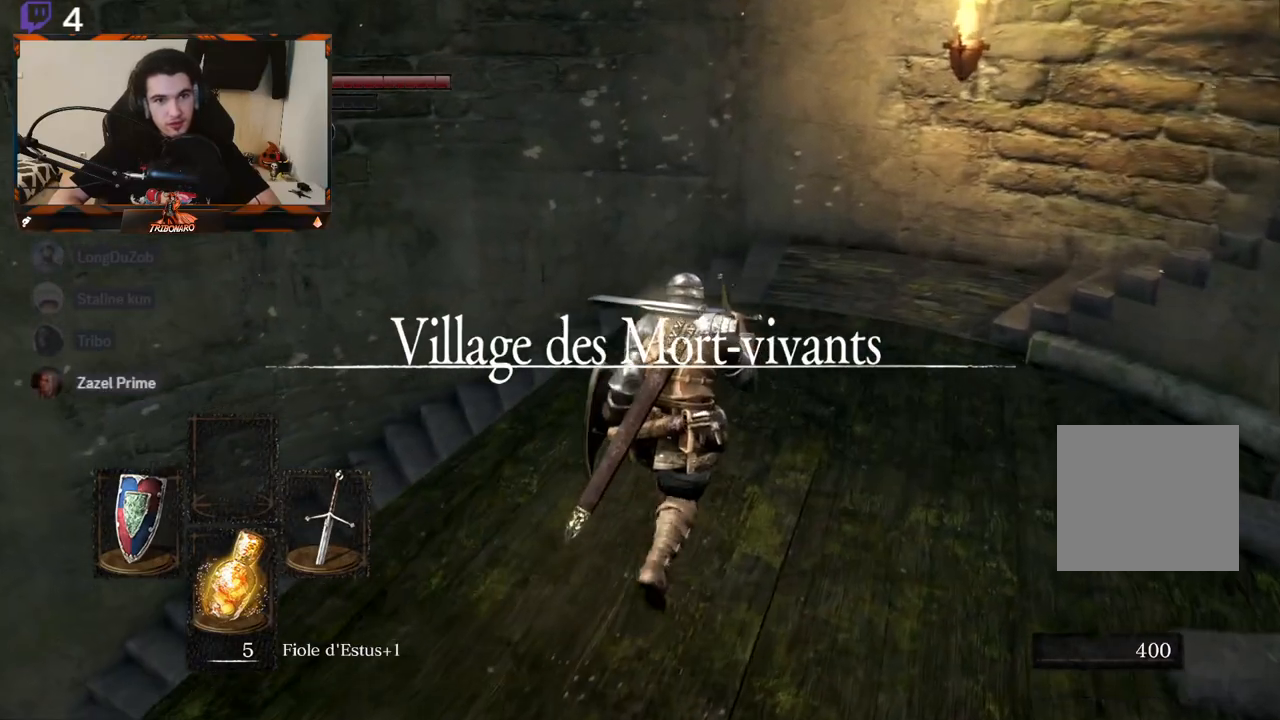
{"buttons": ["B"], "left_stick": "up", "right_stick": "down-left", "events": [[483, "B", "down"]]}
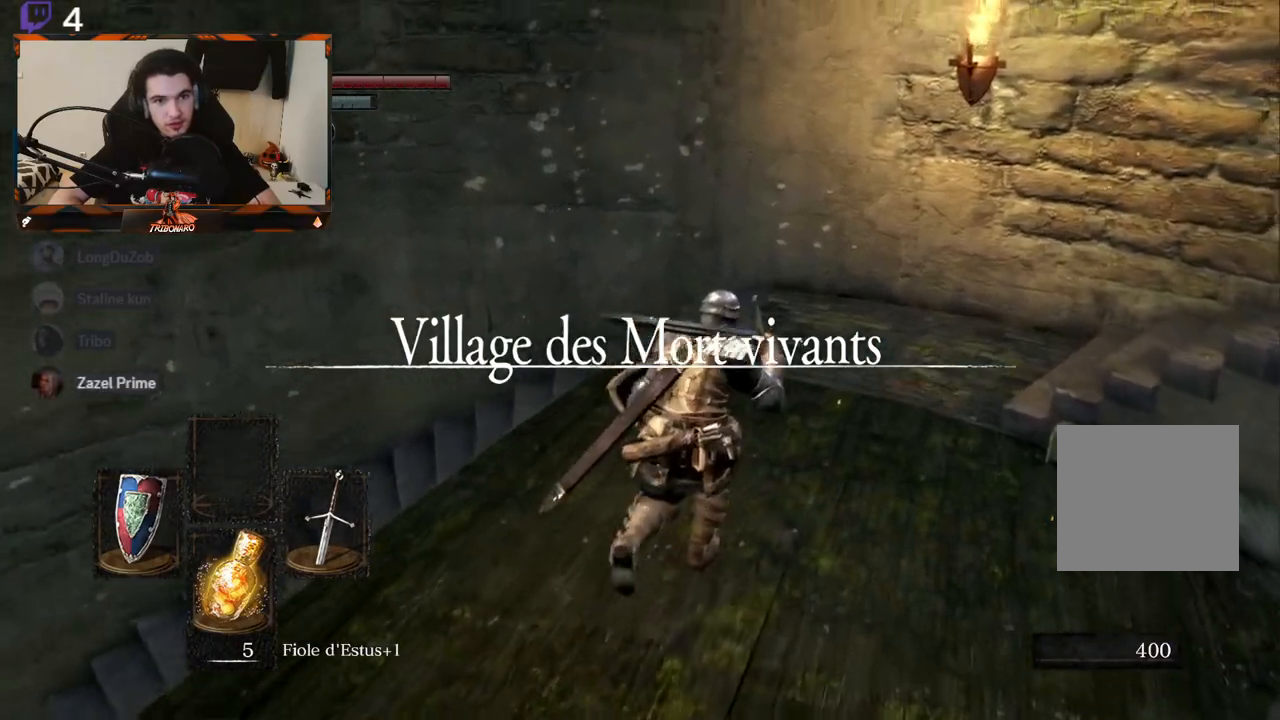
{"buttons": ["B"], "left_stick": "up", "right_stick": "down-left", "events": []}
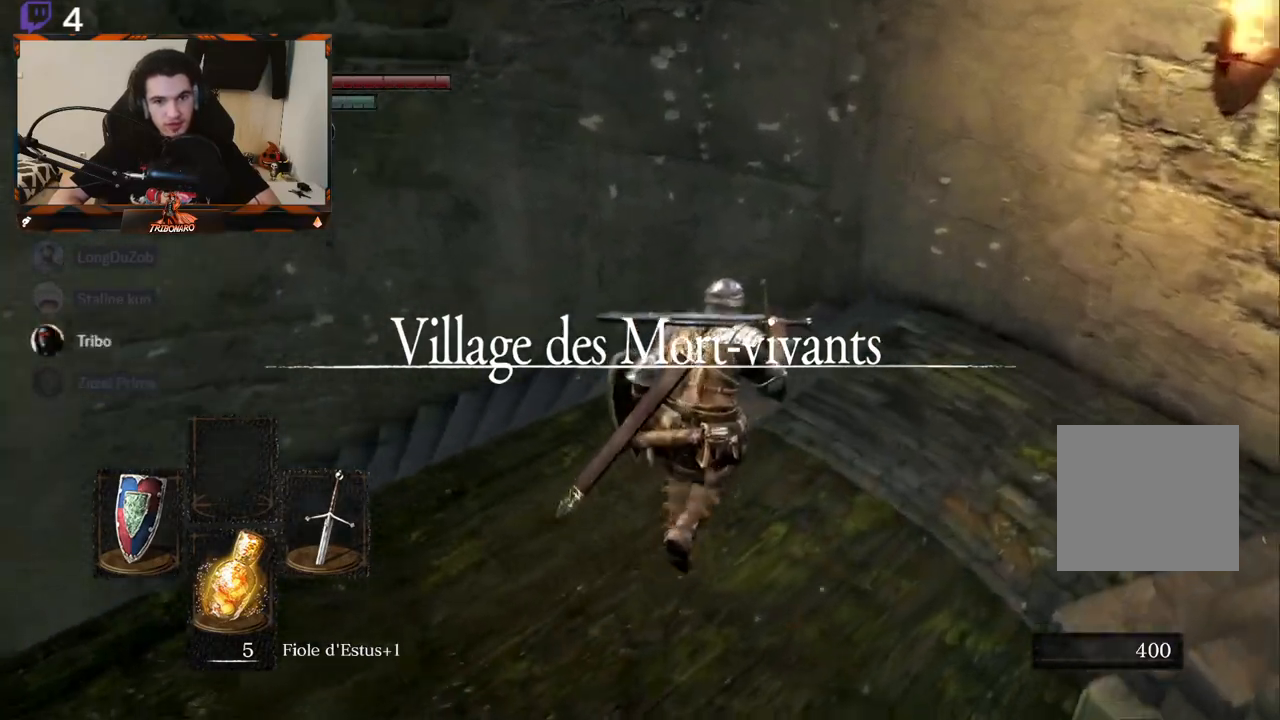
{"buttons": ["B"], "left_stick": "up", "right_stick": "left", "events": [[117, "right_stick", "center"], [300, "right_stick", "left"]]}
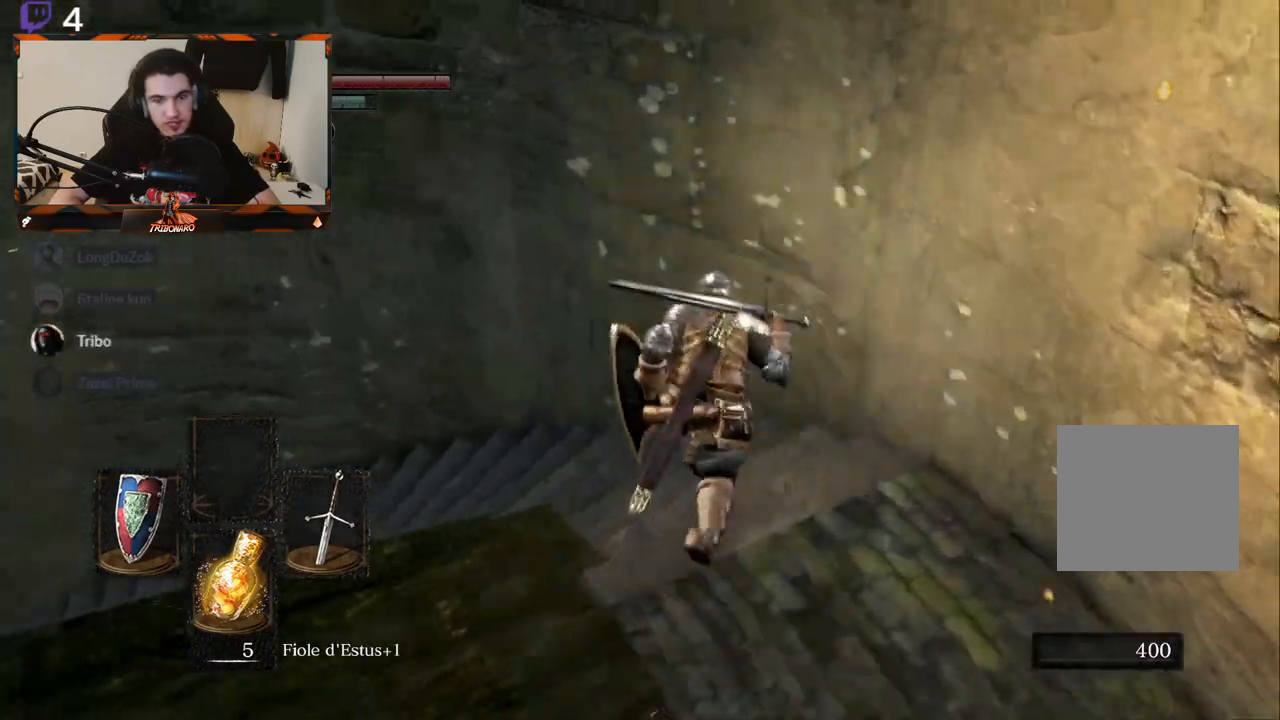
{"buttons": ["B"], "left_stick": "up", "right_stick": "center", "events": [[500, "right_stick", "center"]]}
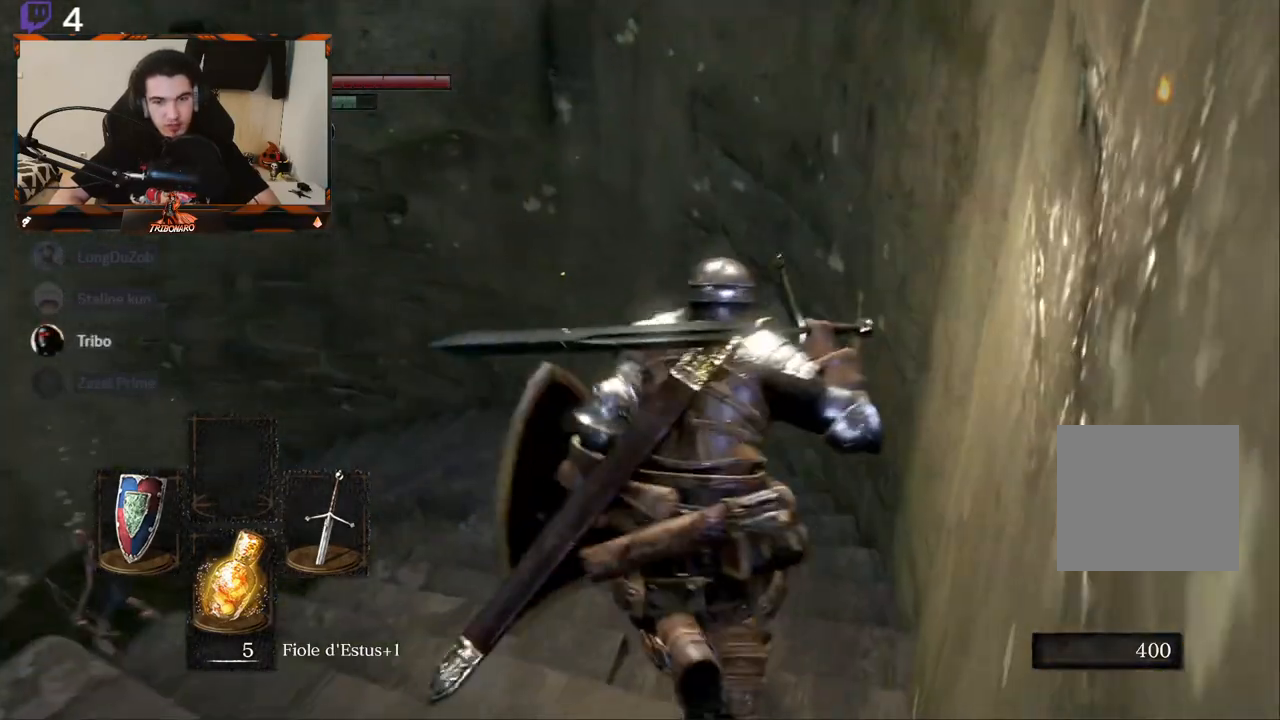
{"buttons": ["B"], "left_stick": "up", "right_stick": "left", "events": [[433, "right_stick", "left"]]}
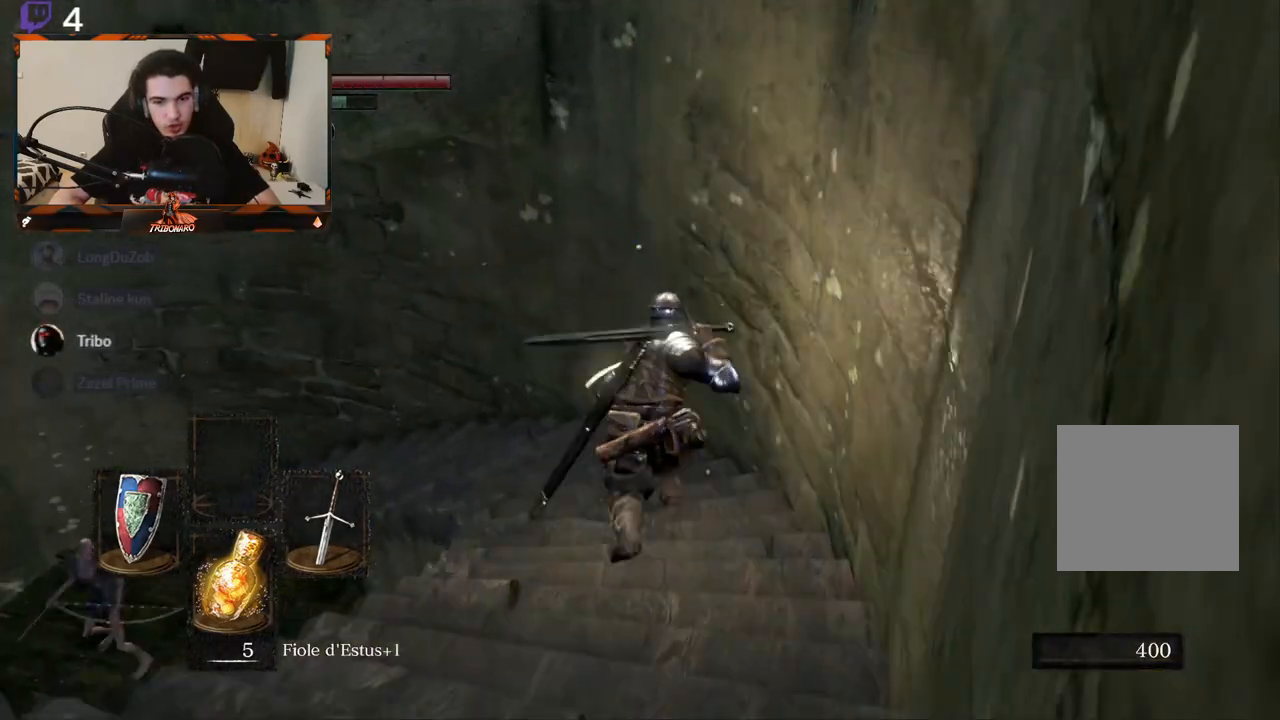
{"buttons": ["B"], "left_stick": "up", "right_stick": "left", "events": [[333, "right_stick", "center"], [400, "right_stick", "left"]]}
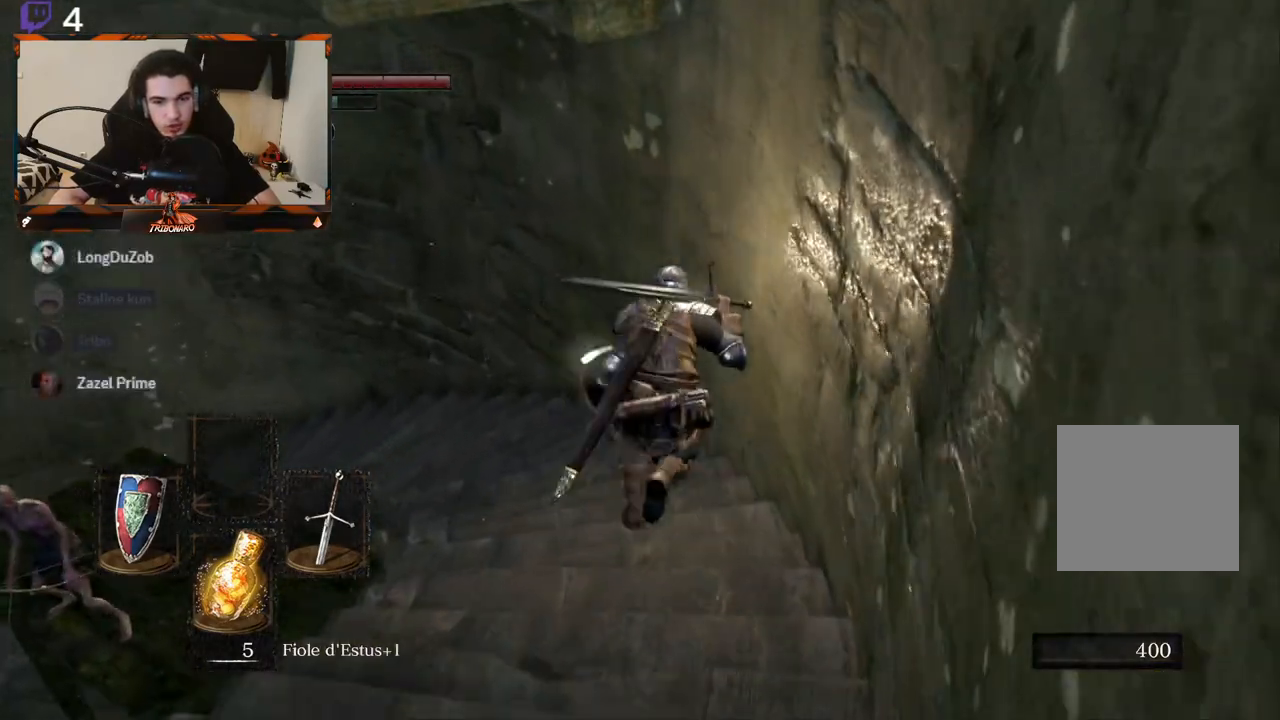
{"buttons": ["B"], "left_stick": "up", "right_stick": "left", "events": []}
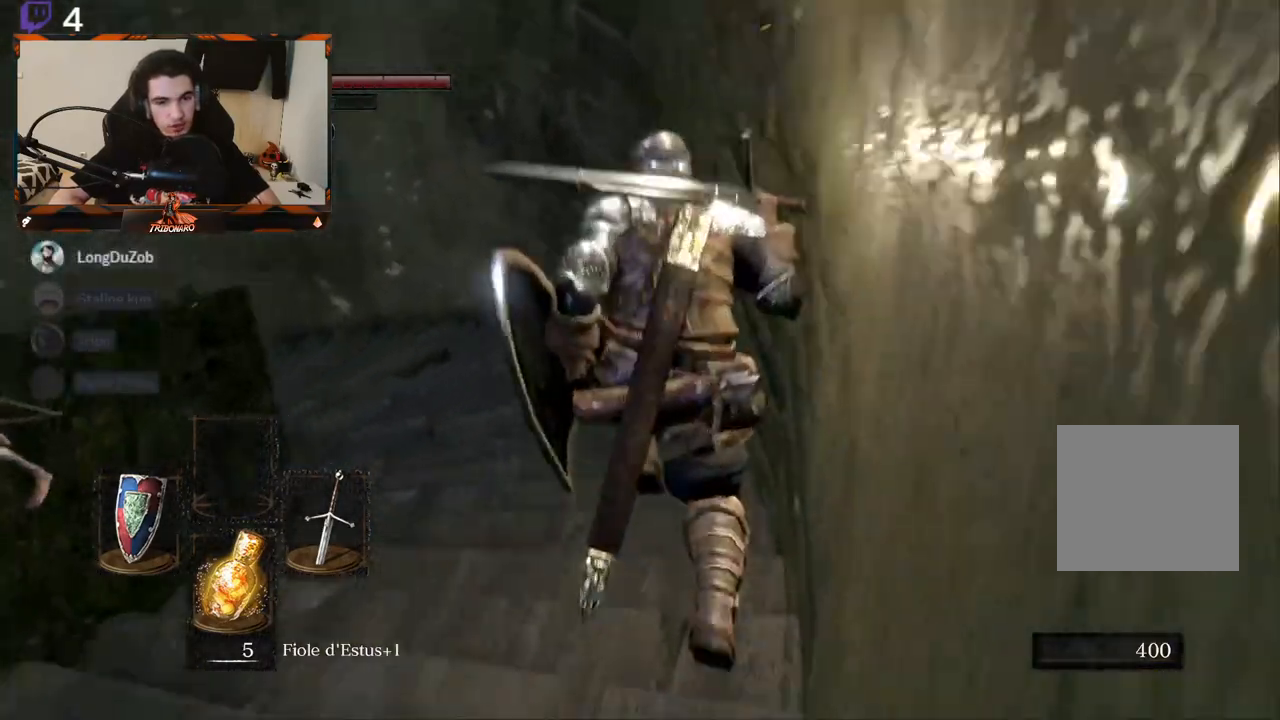
{"buttons": ["B"], "left_stick": "up", "right_stick": "left", "events": []}
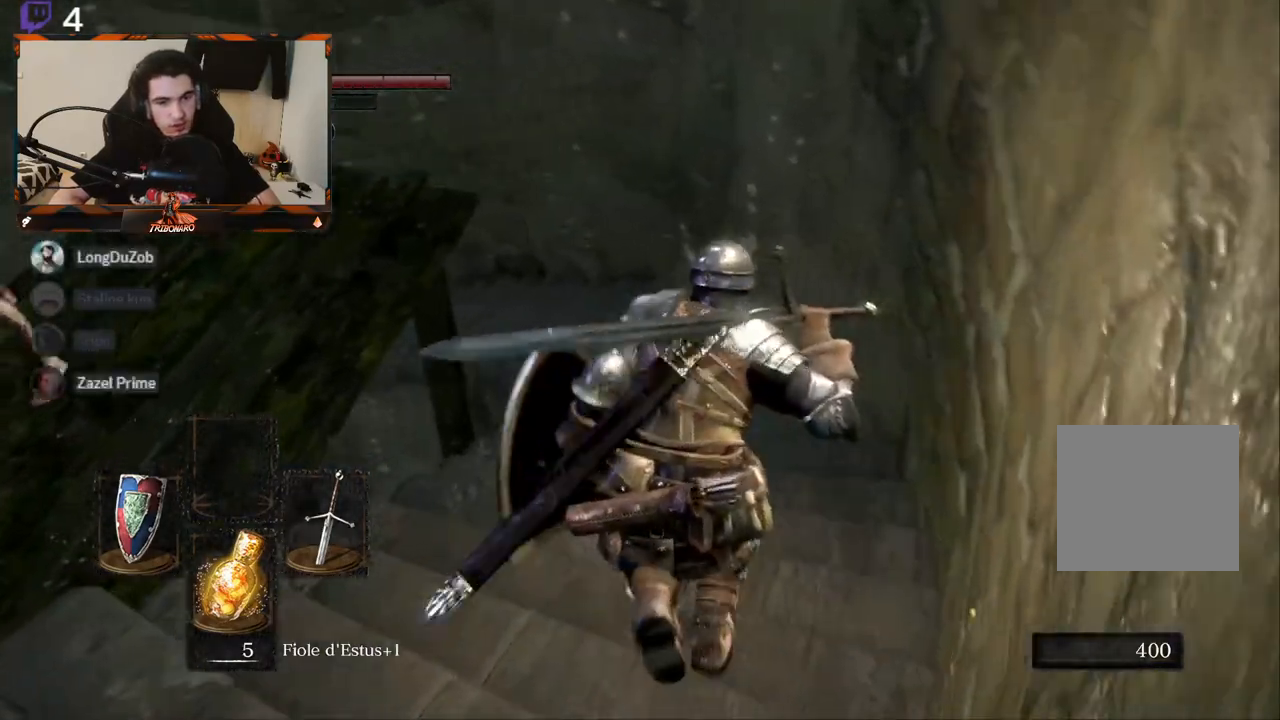
{"buttons": ["B"], "left_stick": "up", "right_stick": "left", "events": []}
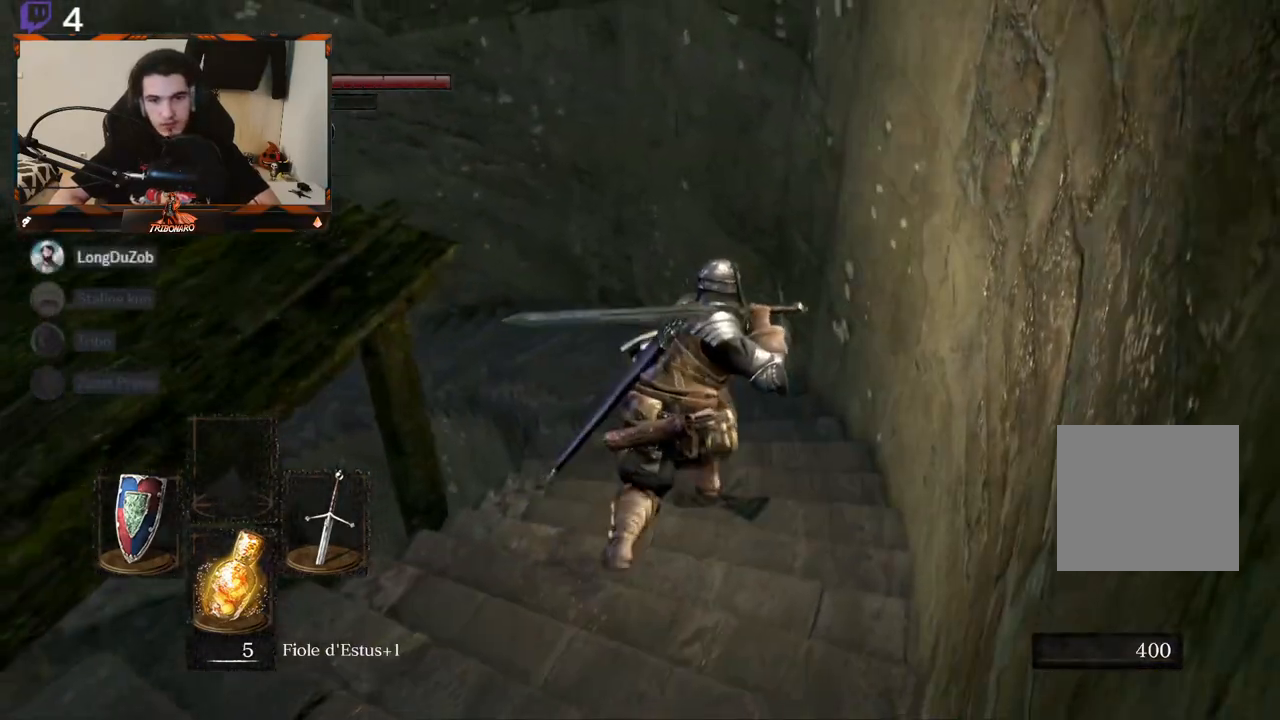
{"buttons": ["B"], "left_stick": "up", "right_stick": "left", "events": []}
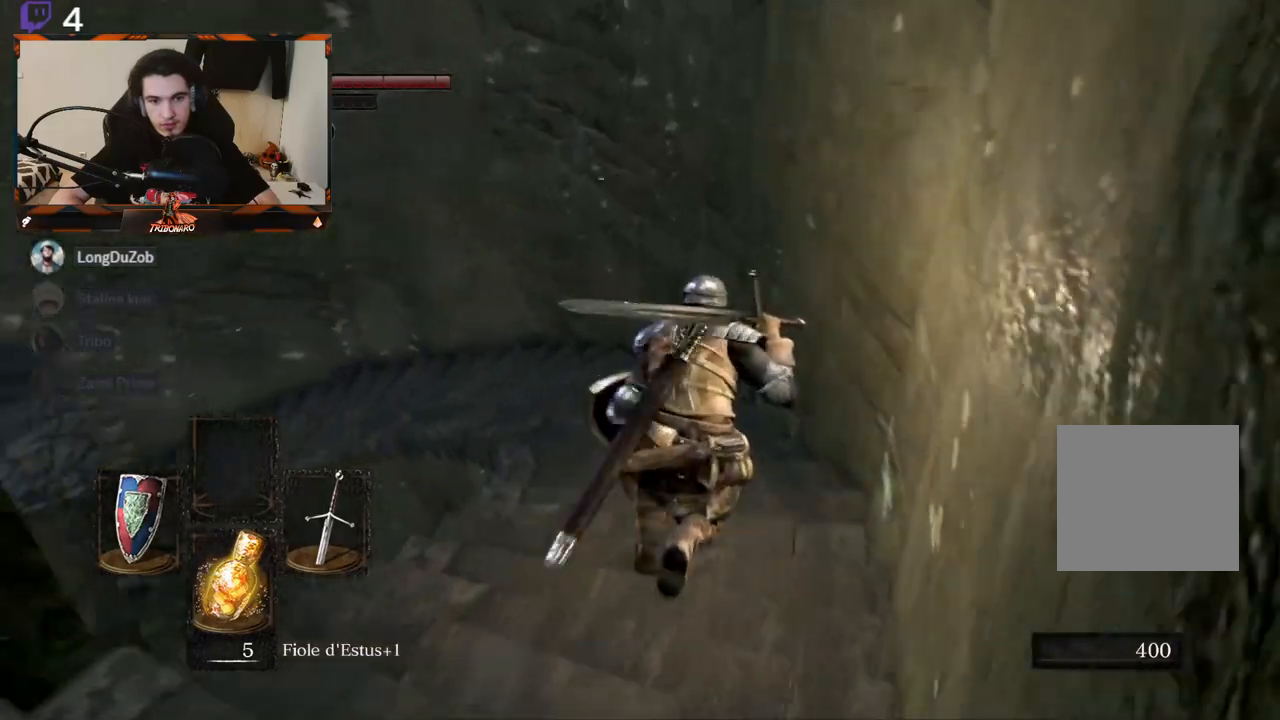
{"buttons": ["B"], "left_stick": "up", "right_stick": "left", "events": []}
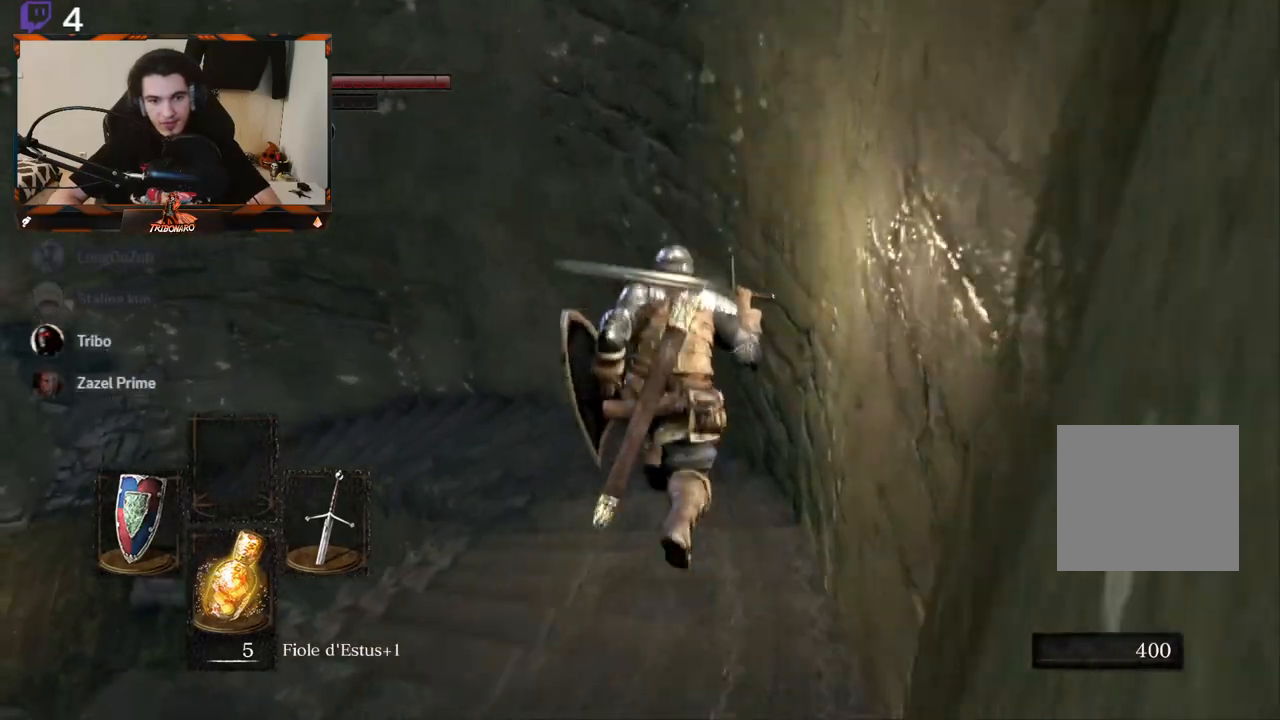
{"buttons": ["B"], "left_stick": "up", "right_stick": "center", "events": [[433, "right_stick", "center"]]}
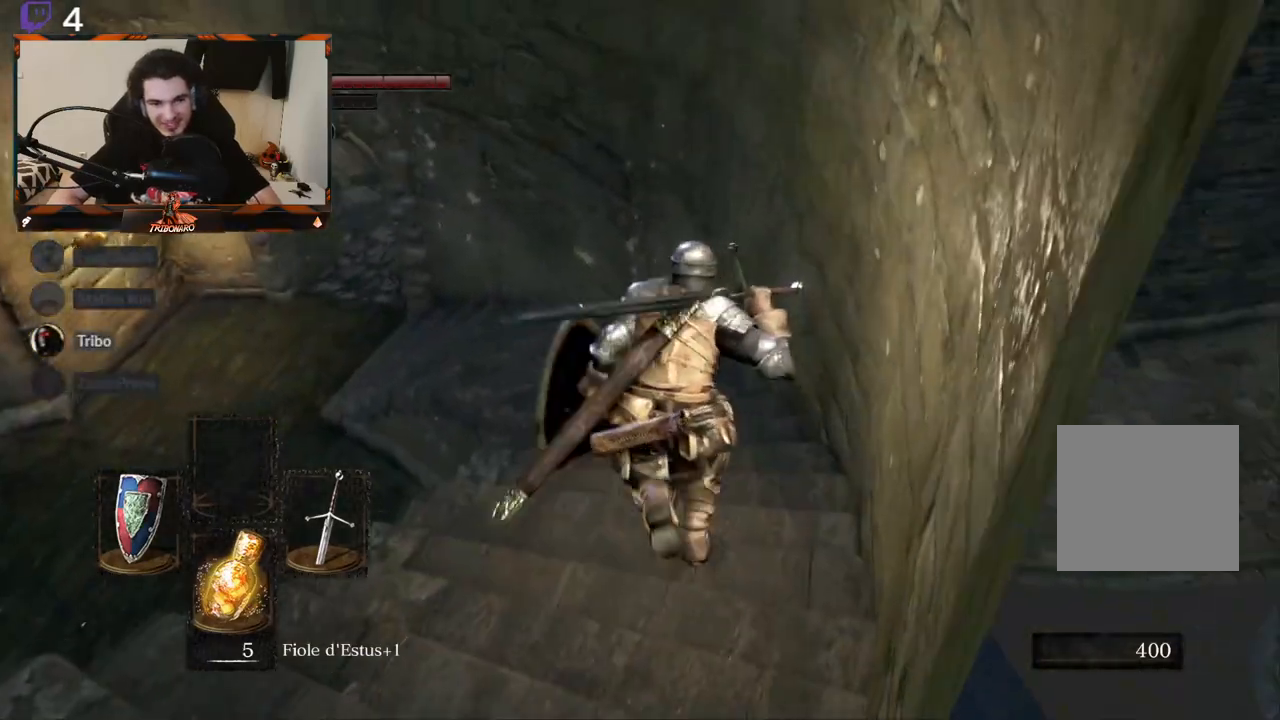
{"buttons": ["B"], "left_stick": "up", "right_stick": "center", "events": [[100, "right_stick", "left"], [483, "right_stick", "center"]]}
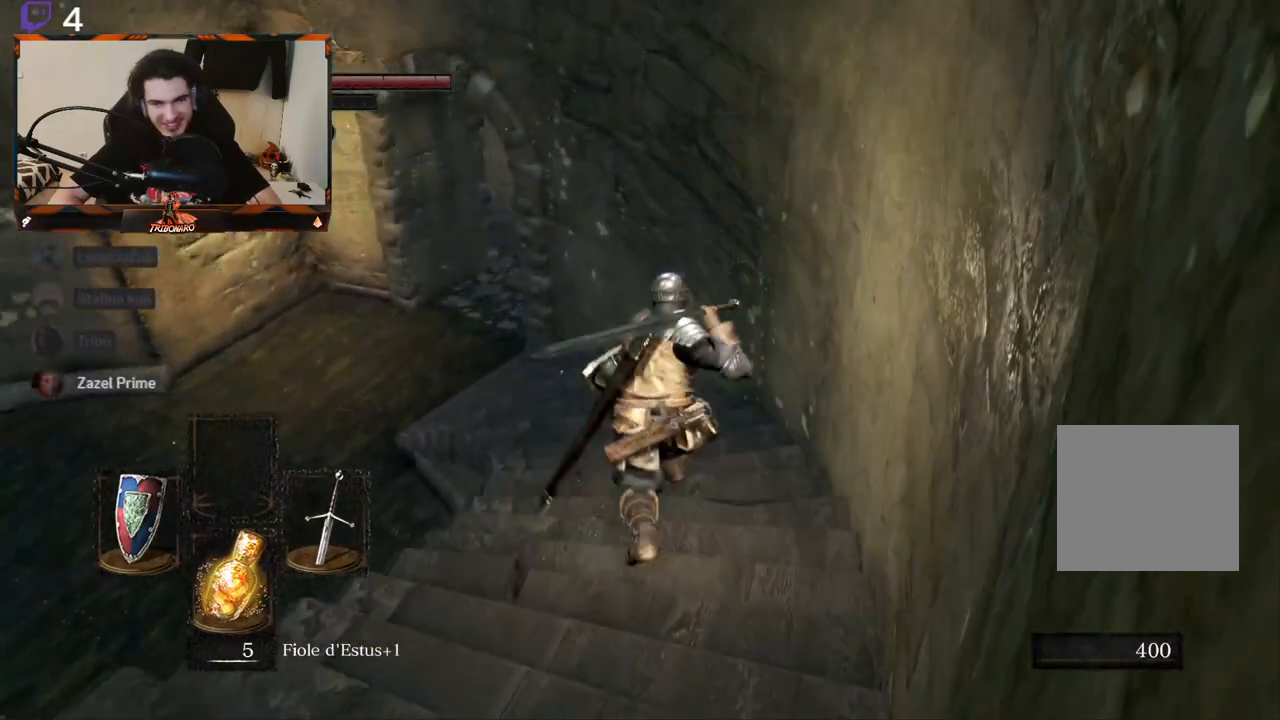
{"buttons": ["B"], "left_stick": "up", "right_stick": "center", "events": []}
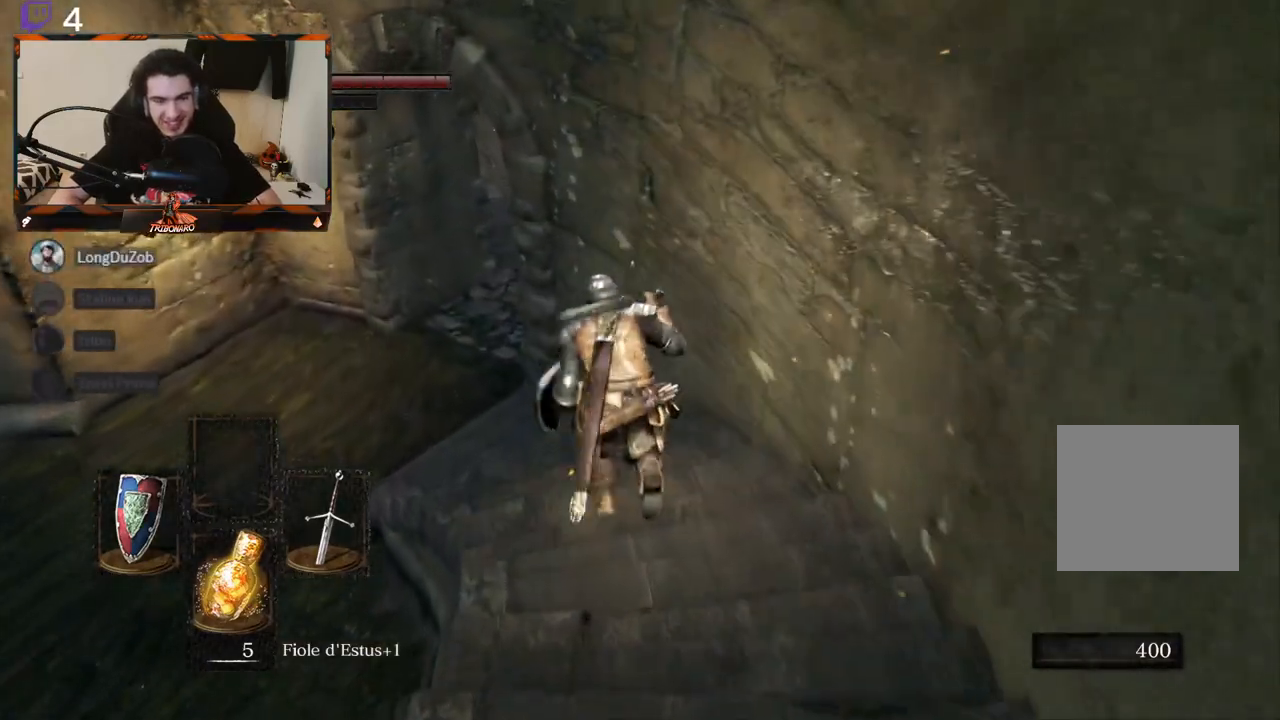
{"buttons": ["B"], "left_stick": "up", "right_stick": "up-right", "events": [[417, "right_stick", "up-right"]]}
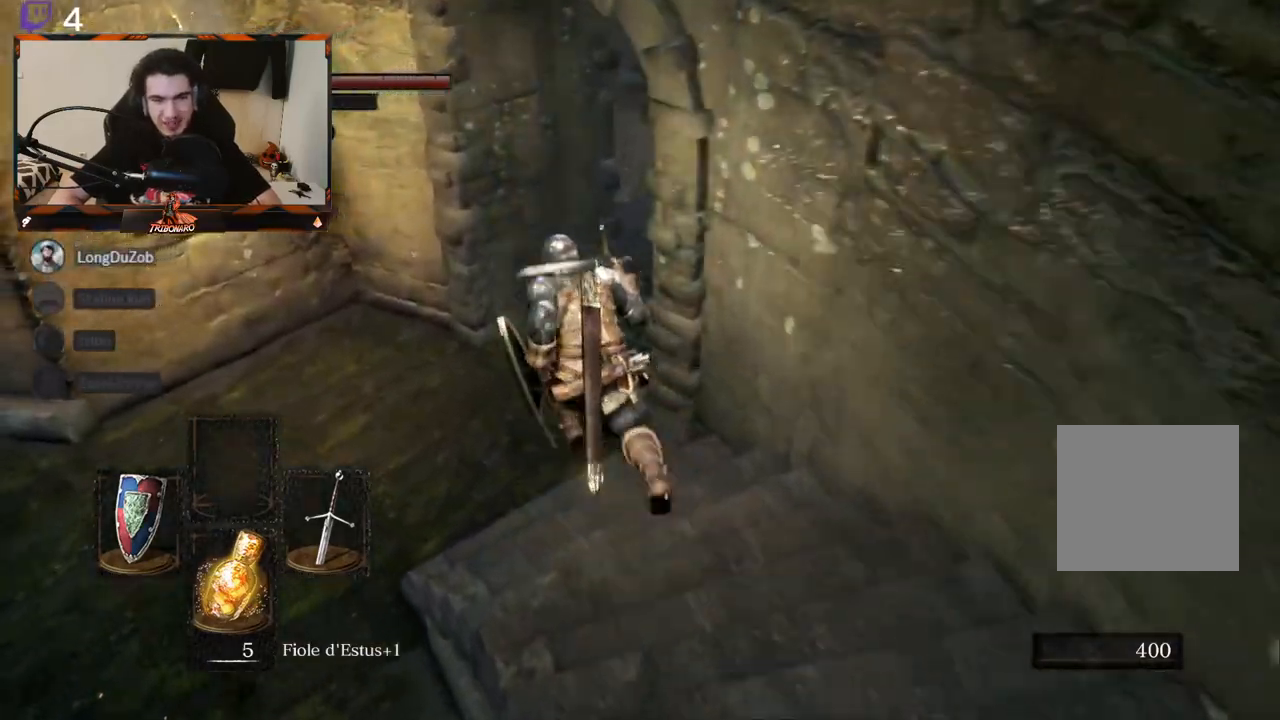
{"buttons": ["B"], "left_stick": "up", "right_stick": "center", "events": [[83, "right_stick", "right"], [417, "right_stick", "center"]]}
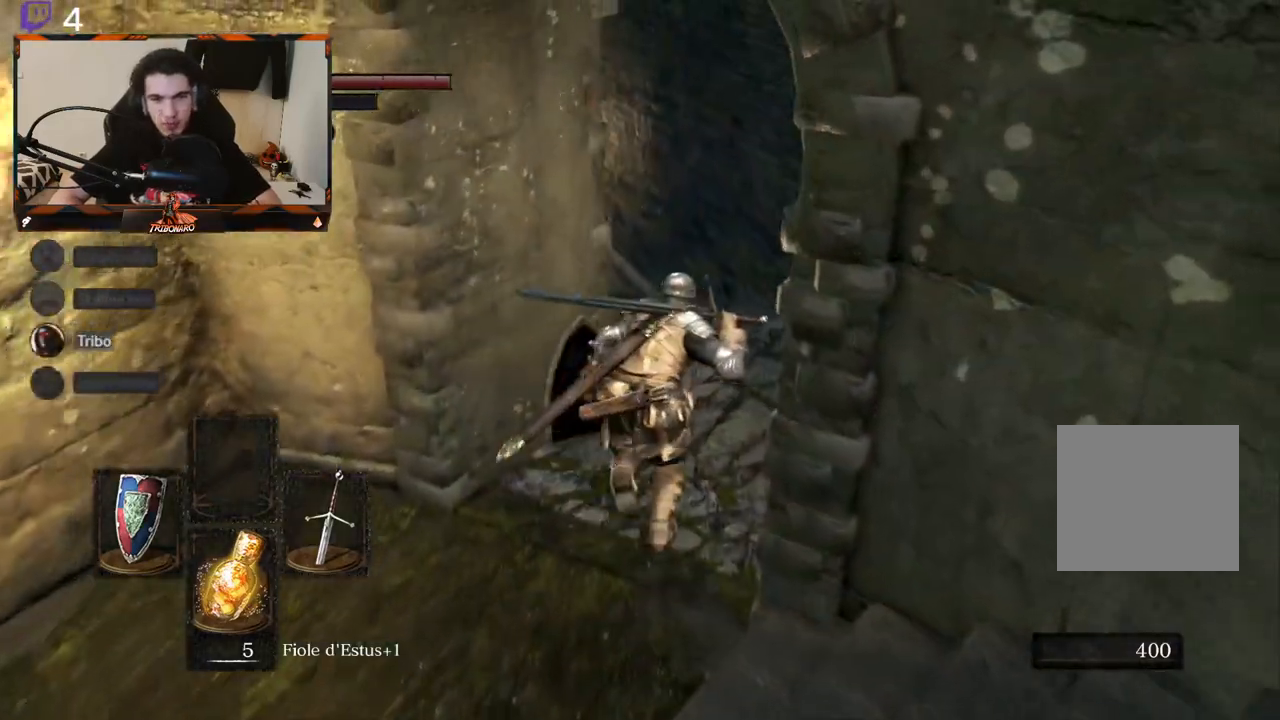
{"buttons": ["B"], "left_stick": "up", "right_stick": "center", "events": [[17, "right_stick", "left"], [417, "right_stick", "center"]]}
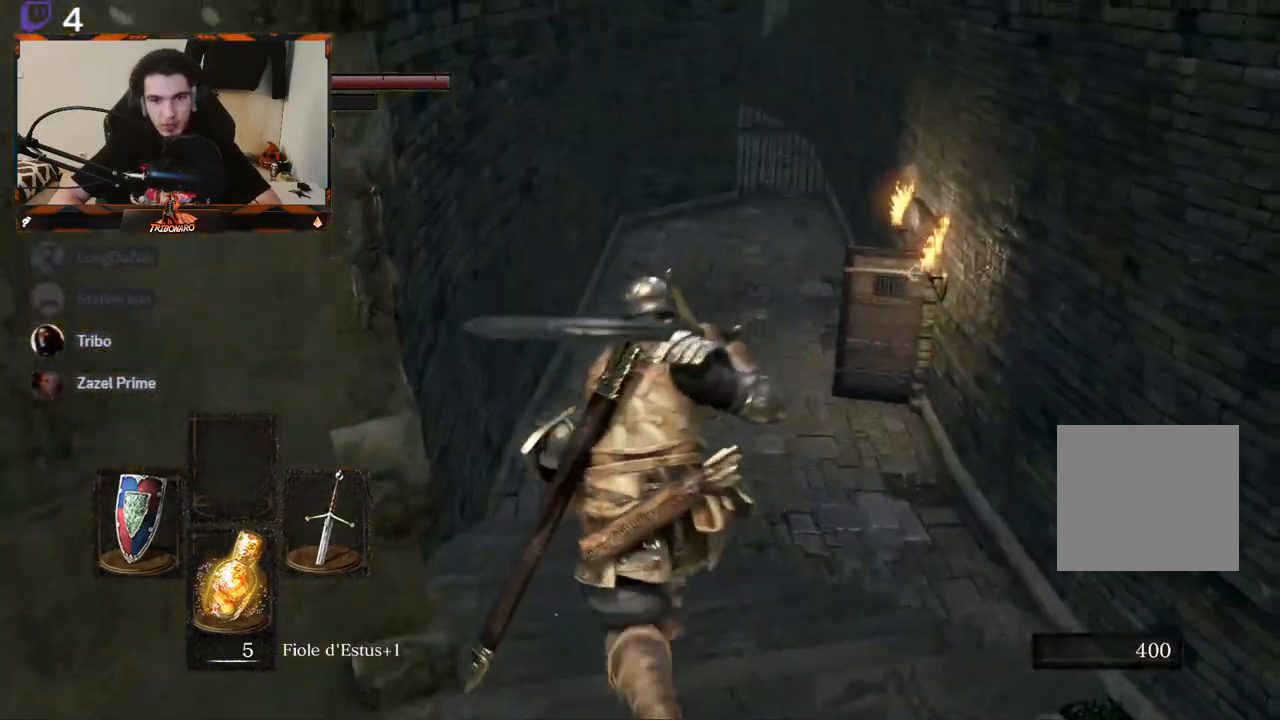
{"buttons": ["B"], "left_stick": "up", "right_stick": "center", "events": []}
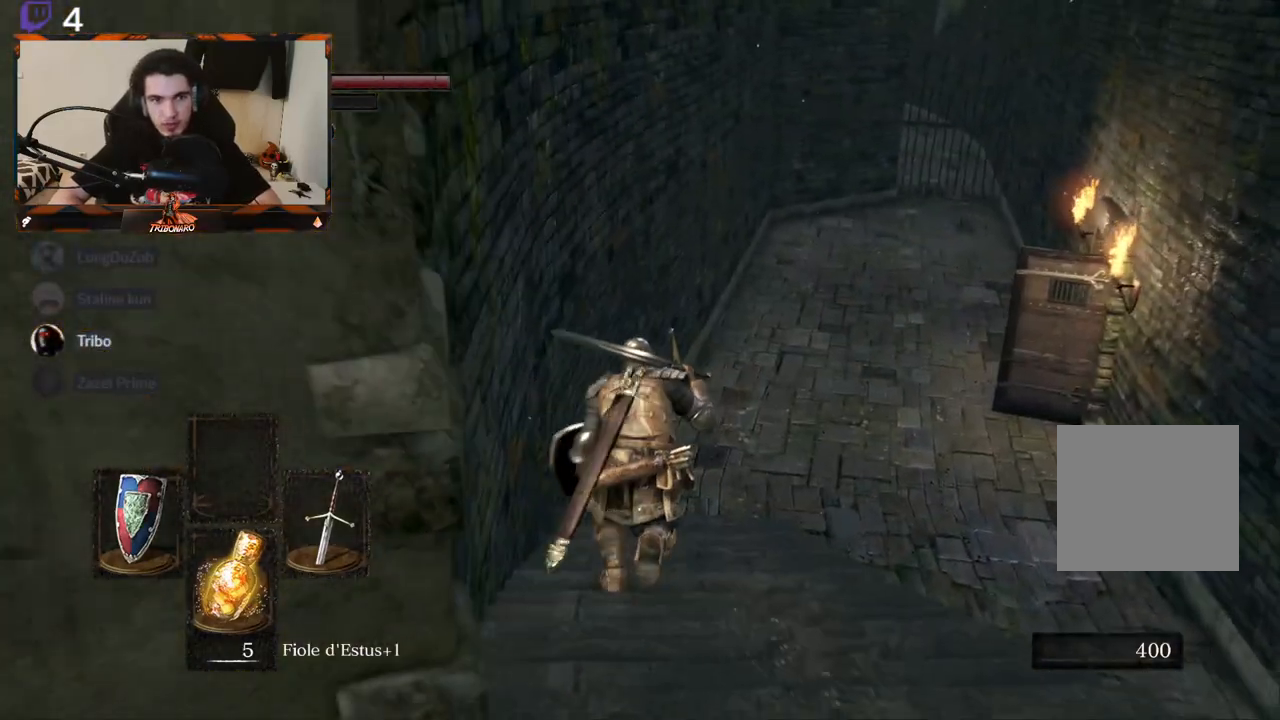
{"buttons": ["B"], "left_stick": "up", "right_stick": "right", "events": [[317, "right_stick", "right"]]}
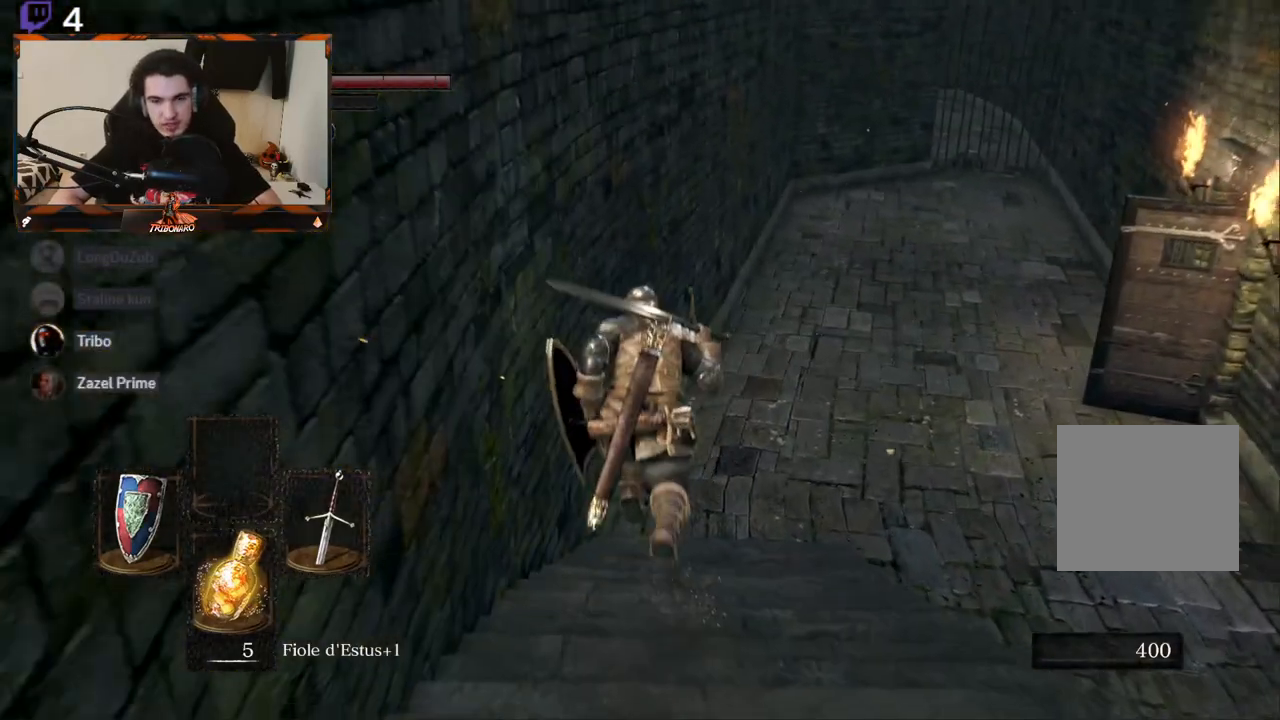
{"buttons": ["B"], "left_stick": "up", "right_stick": "right", "events": []}
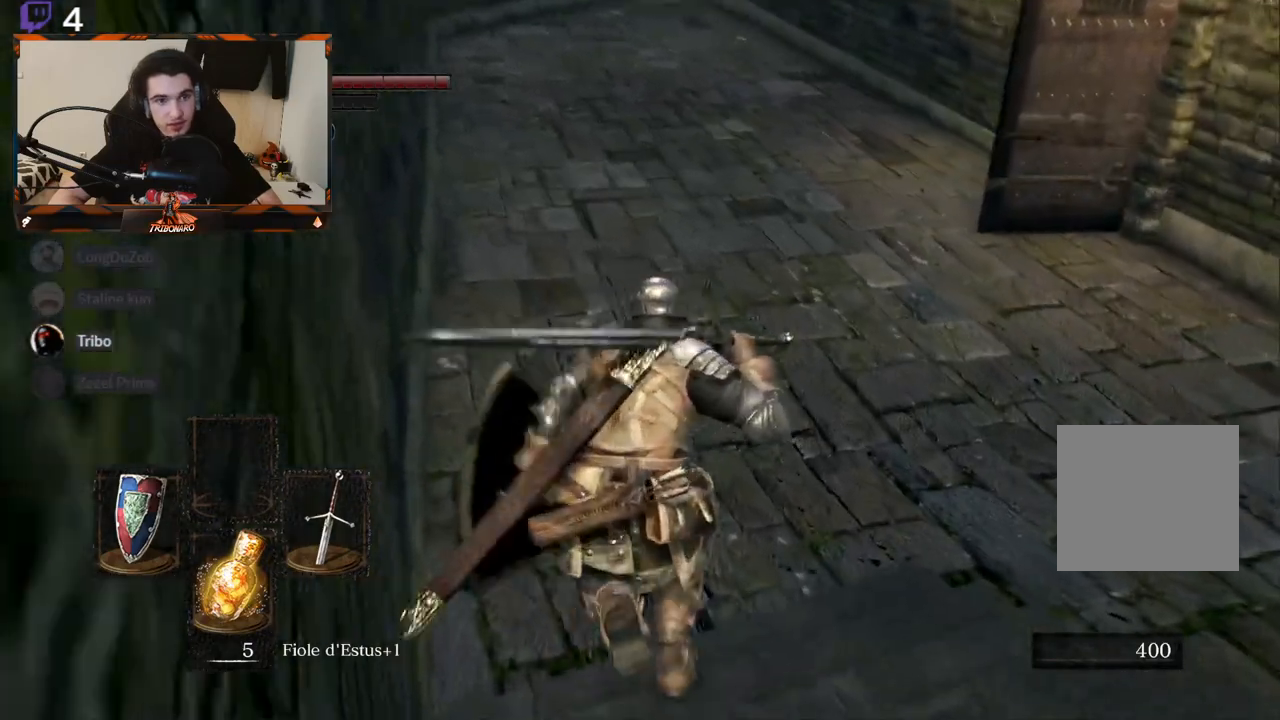
{"buttons": ["B"], "left_stick": "up", "right_stick": "right", "events": [[117, "right_stick", "center"], [233, "right_stick", "right"]]}
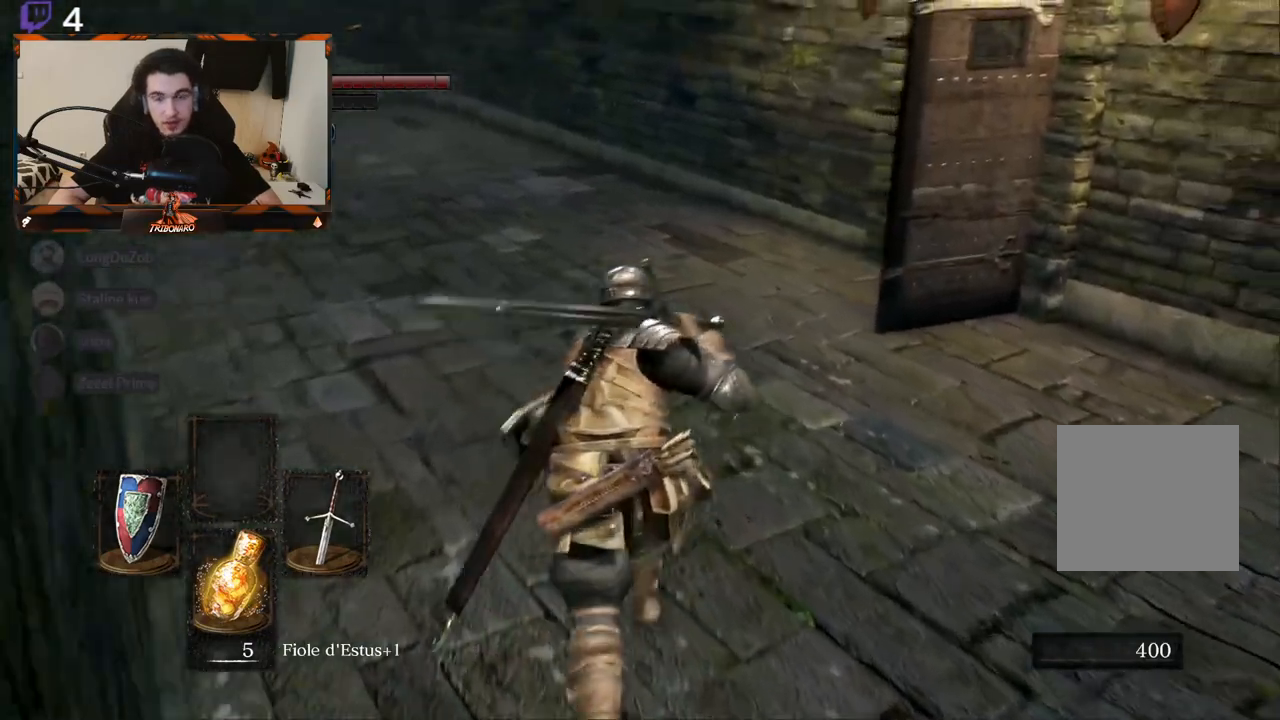
{"buttons": ["B"], "left_stick": "up", "right_stick": "right", "events": []}
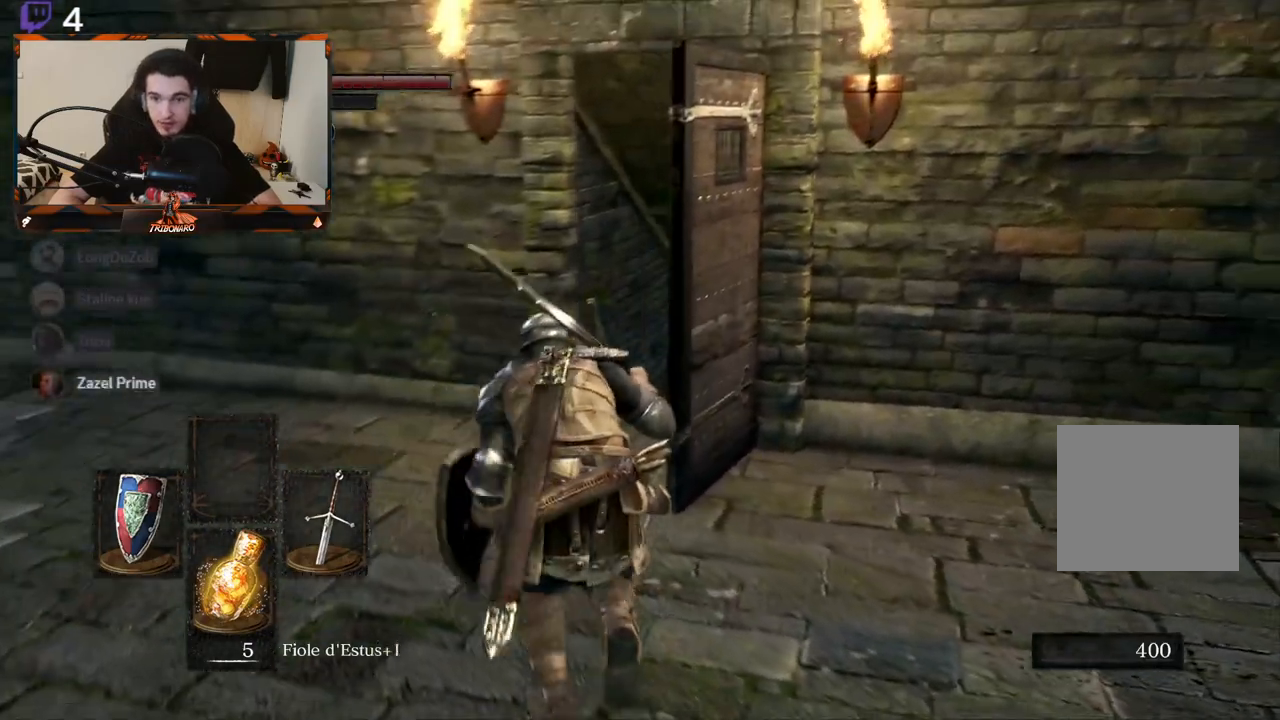
{"buttons": [], "left_stick": "up", "right_stick": "center", "events": [[200, "right_stick", "center"], [333, "B", "up"]]}
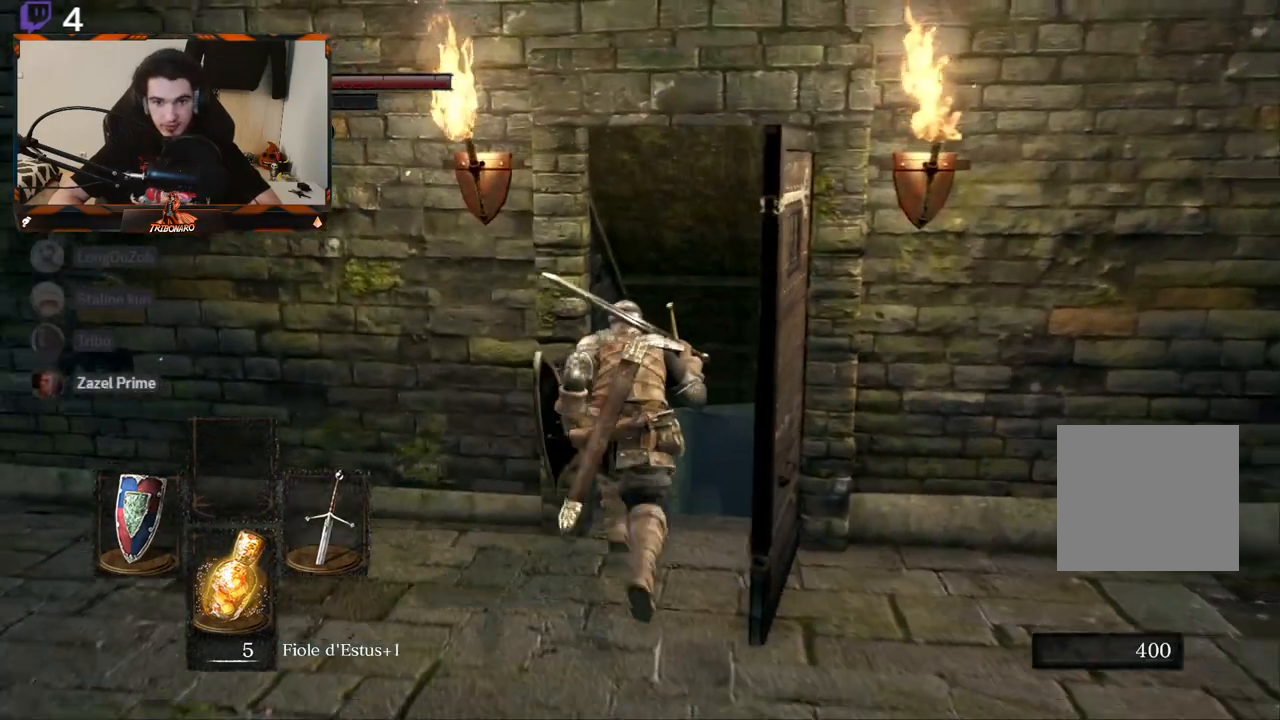
{"buttons": [], "left_stick": "up", "right_stick": "center", "events": [[50, "left_stick", "center"], [100, "right_stick", "down-right"], [233, "left_stick", "up"], [350, "right_stick", "center"]]}
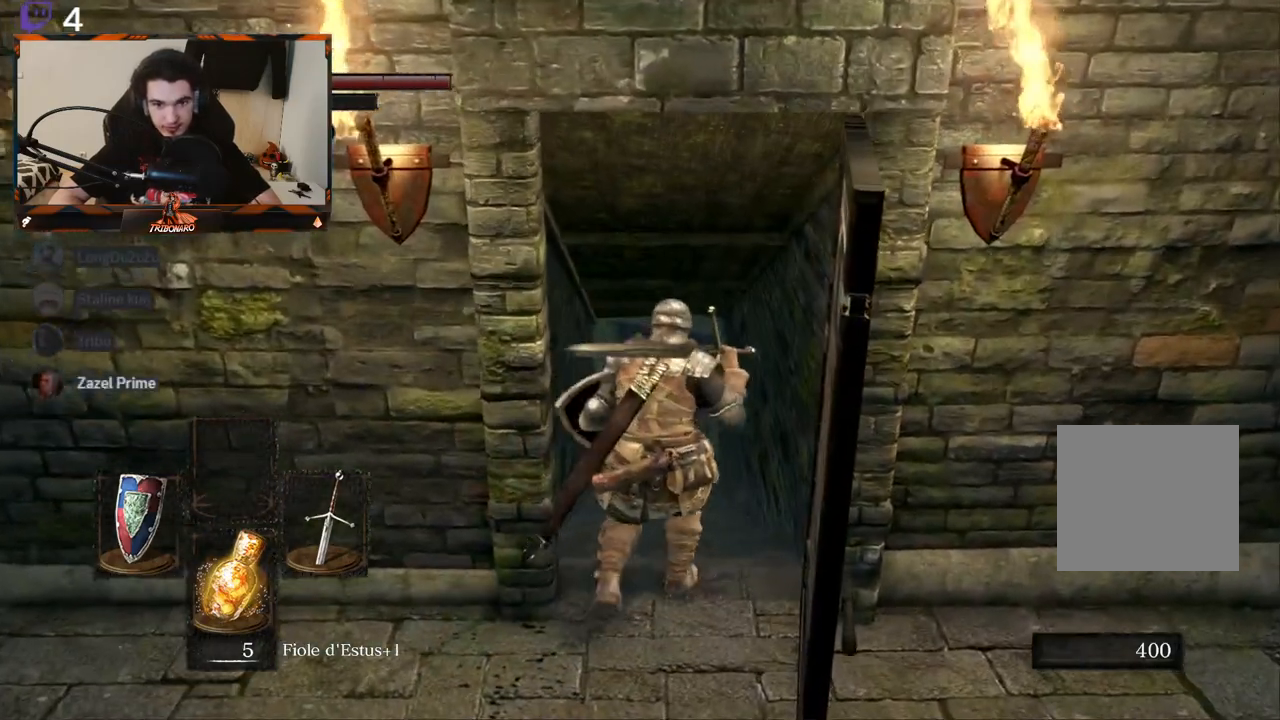
{"buttons": [], "left_stick": "up", "right_stick": "center", "events": []}
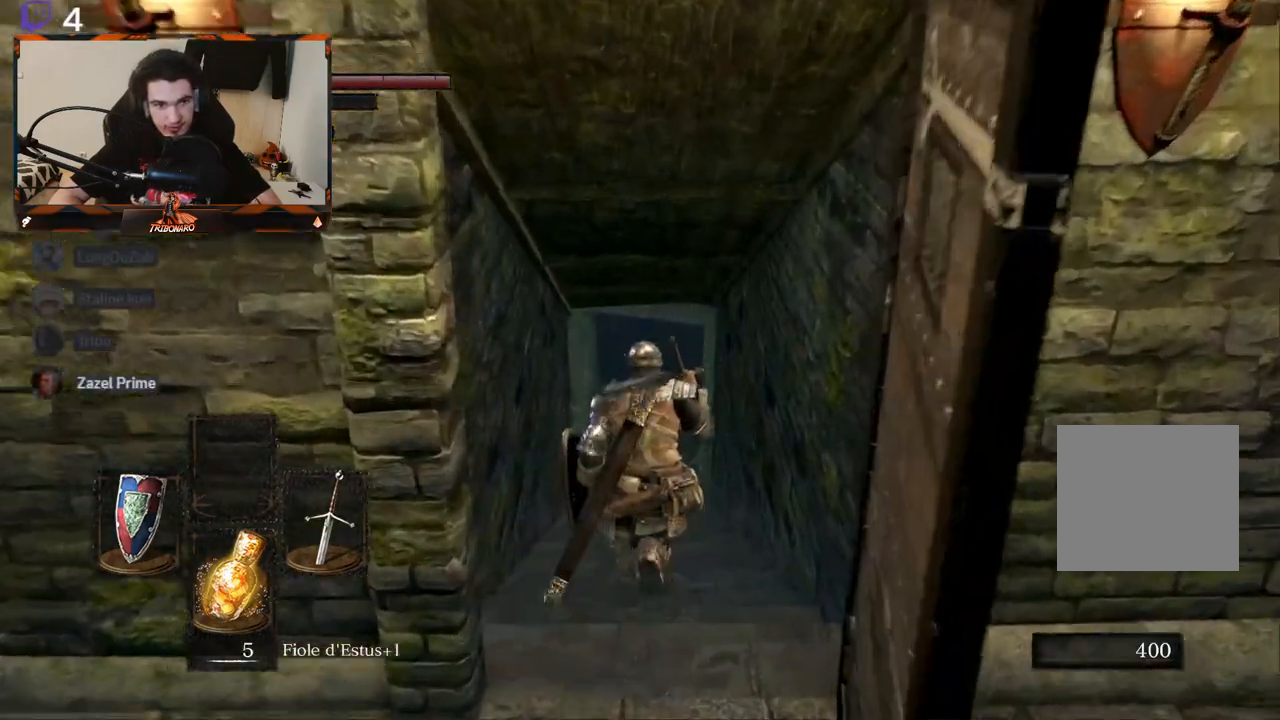
{"buttons": [], "left_stick": "up", "right_stick": "center", "events": []}
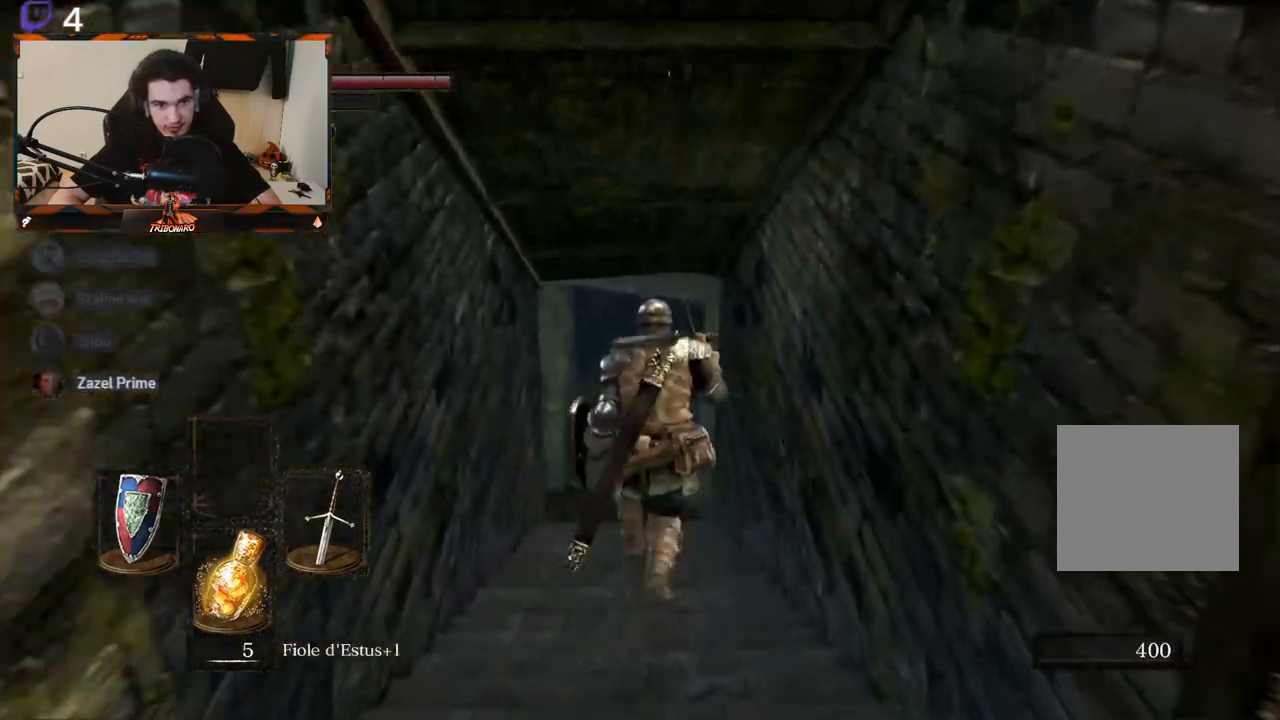
{"buttons": ["B"], "left_stick": "up", "right_stick": "center", "events": [[283, "B", "down"]]}